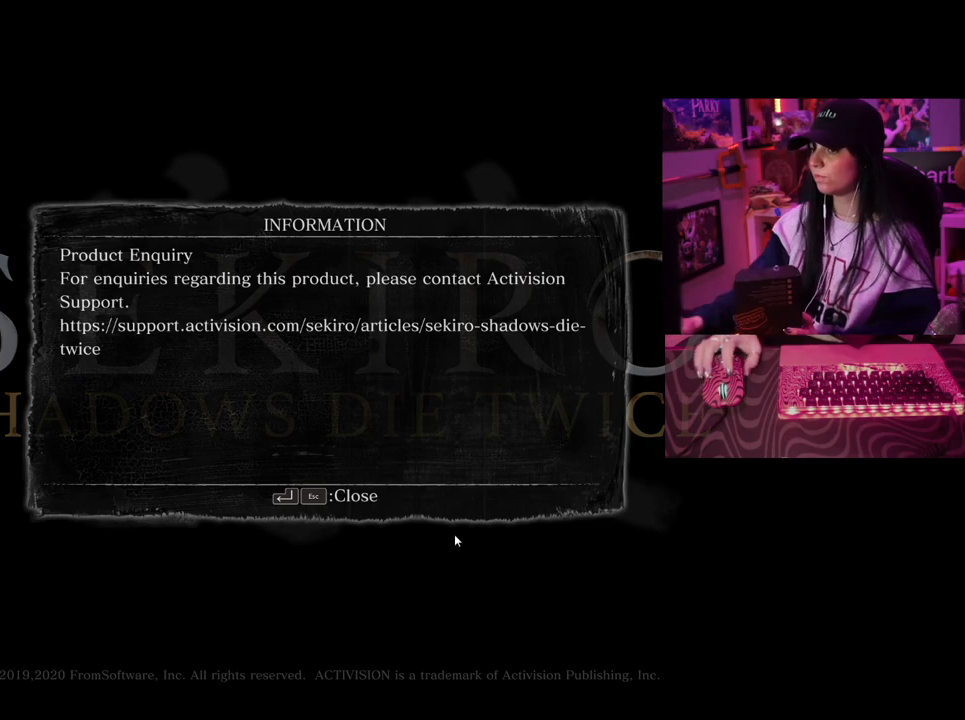
Gameplay with keyboard and mouse; each line is a JSON object with the keys and mouse buttons held at the frame after it. "events" lists presses ("down") and releases ("up") of "1", "2", "3", "4", "5", "a", "alt", "c", "caps_lock", "ctrl", "d", "e", "f", "g", "q", "r", "s", "shift", "space", "t", "tab", "v", "w", "x", "z", "mouse_left", "mouse_wheel" and "mouse_right" between this image and that frame as [ms after this image, input, new state], when the widget could be followed in between. "mouse_left", "mouse_wheel", "mouse_right" = the "left", "wheel", "right" buttons of the "mouse" list. No other keys are recorded. "wheel" means that the mouse wheel is clicked or scrolled. Not read: mouse_move.
{"keys": [], "mouse": [], "events": [[250, "mouse_left", "down"], [350, "mouse_left", "up"]]}
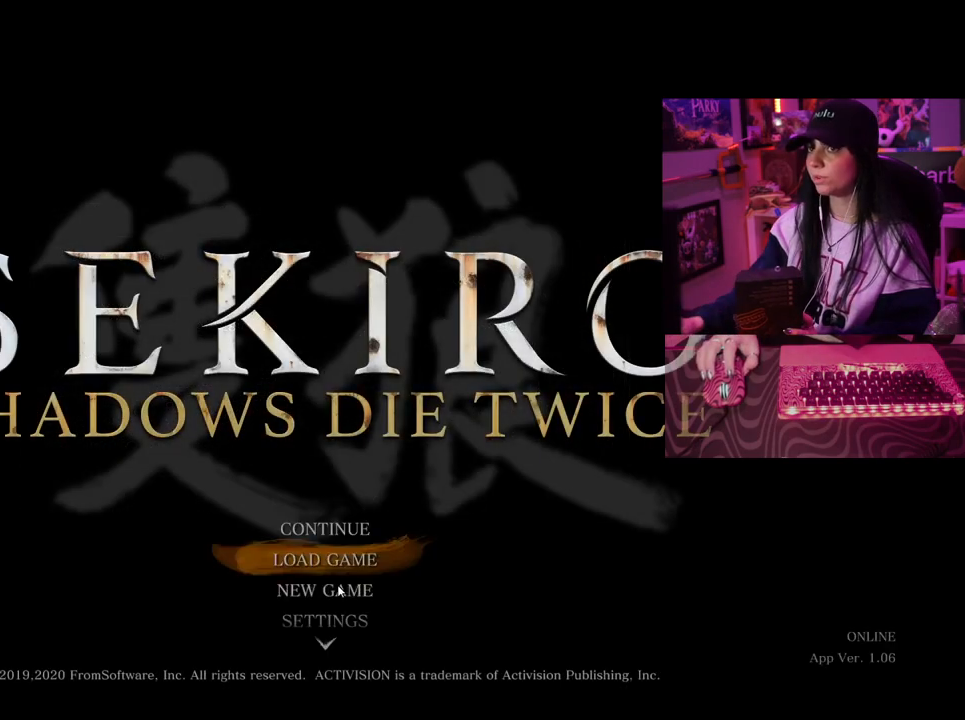
{"keys": [], "mouse": ["left"], "events": [[500, "mouse_left", "down"]]}
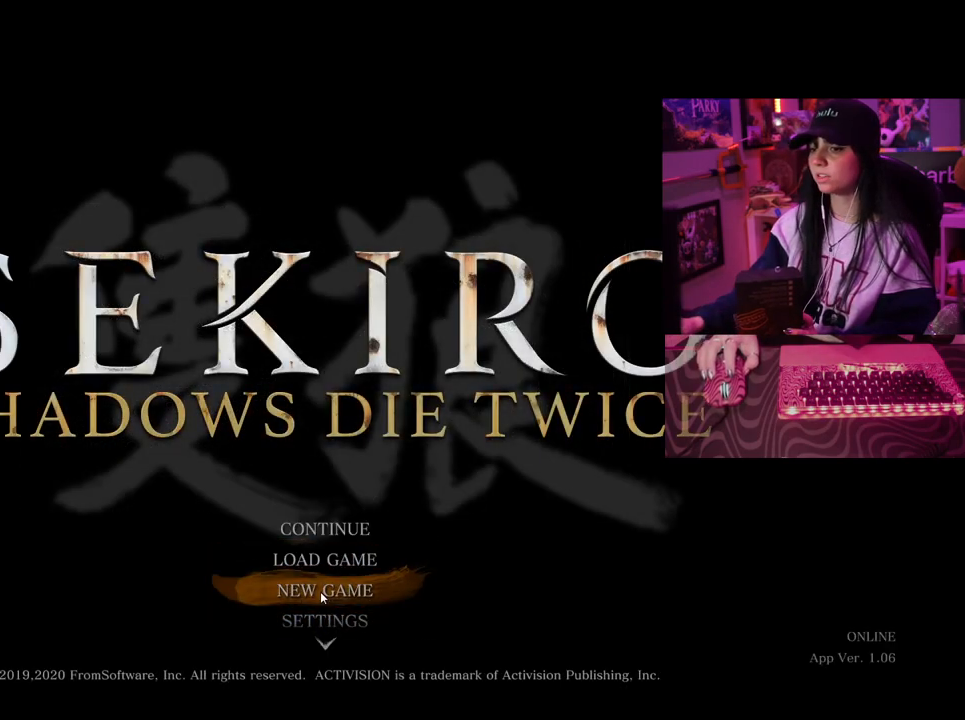
{"keys": [], "mouse": [], "events": [[100, "mouse_left", "up"]]}
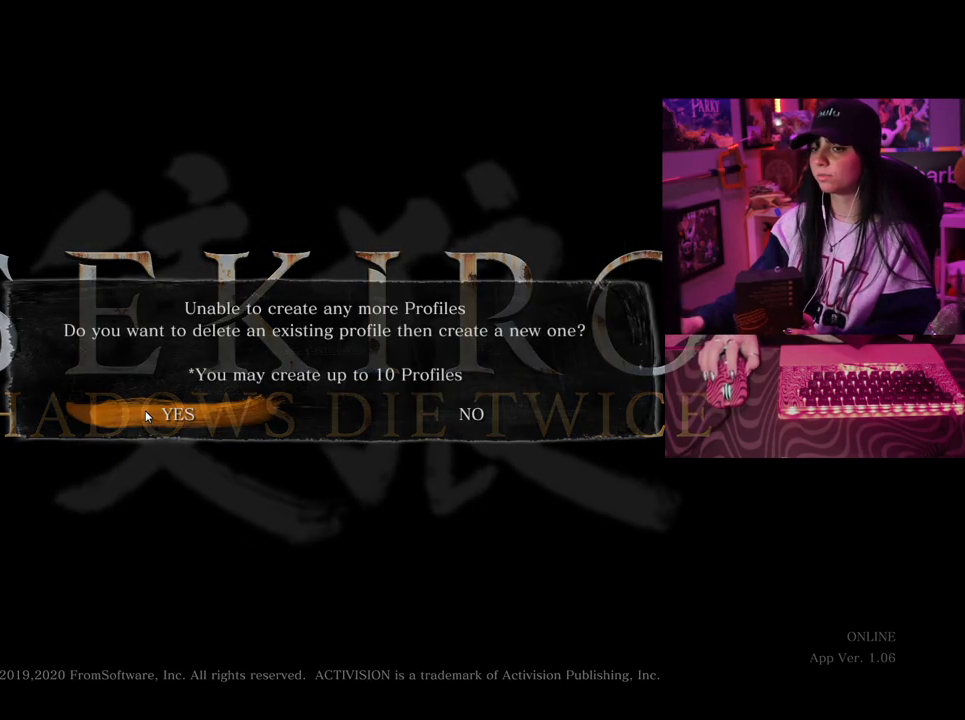
{"keys": [], "mouse": [], "events": [[117, "mouse_left", "down"], [217, "mouse_left", "up"]]}